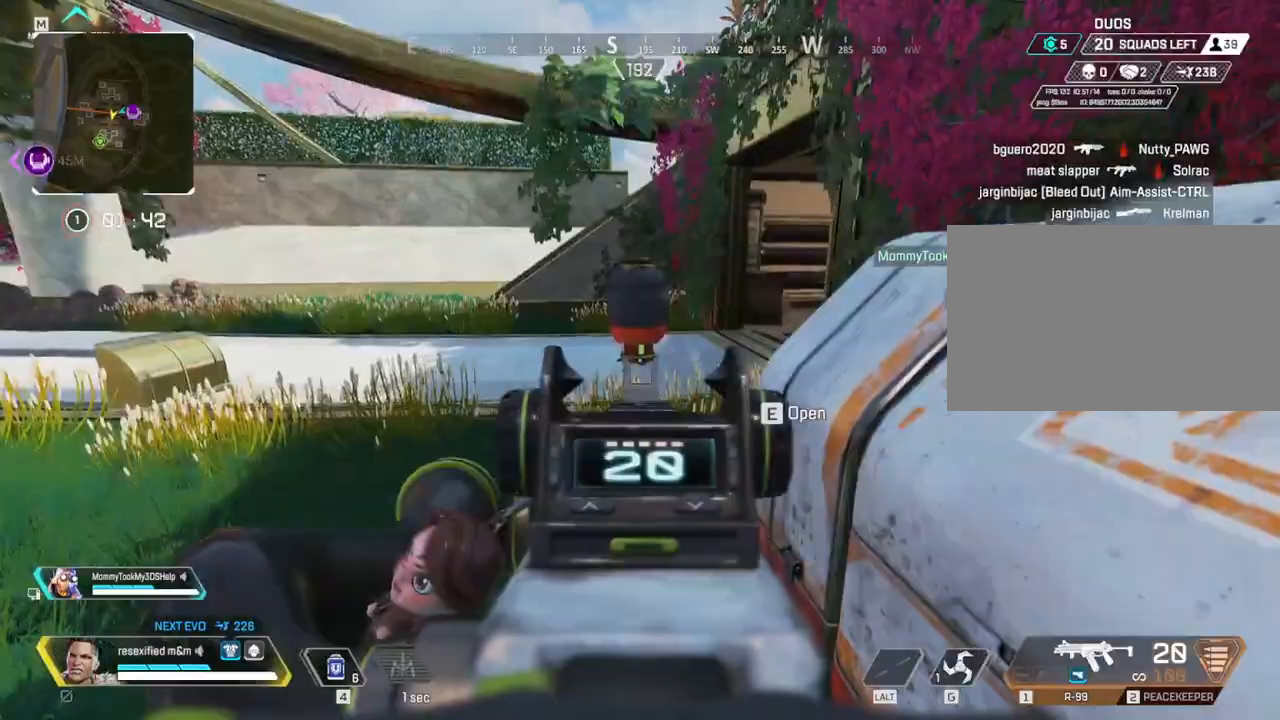
Gameplay with keyboard and mouse; each line is a JSON object with the keys and mouse buttons held at the frame after it. "events" lists presses ("down") and releases ("up") of "1", "2", "3", "4", "5", "a", "alt", "c", "caps_lock", "ctrl", "d", "e", "f", "g", "q", "r", "s", "shift", "space", "t", "tab", "v", "w", "x", "z" and "mouse_wheel" between this image and that frame as [ms after this image, input, new state], when the widget could be followed in between. "mouse_wheel" = the "wheel" button of the "mouse" list. No other keys are recorded. "wheel" means that the mouse wheel is clicked or scrolled. Not read: mouse_move.
{"keys": ["shift"], "mouse": [], "events": [[317, "shift", "down"]]}
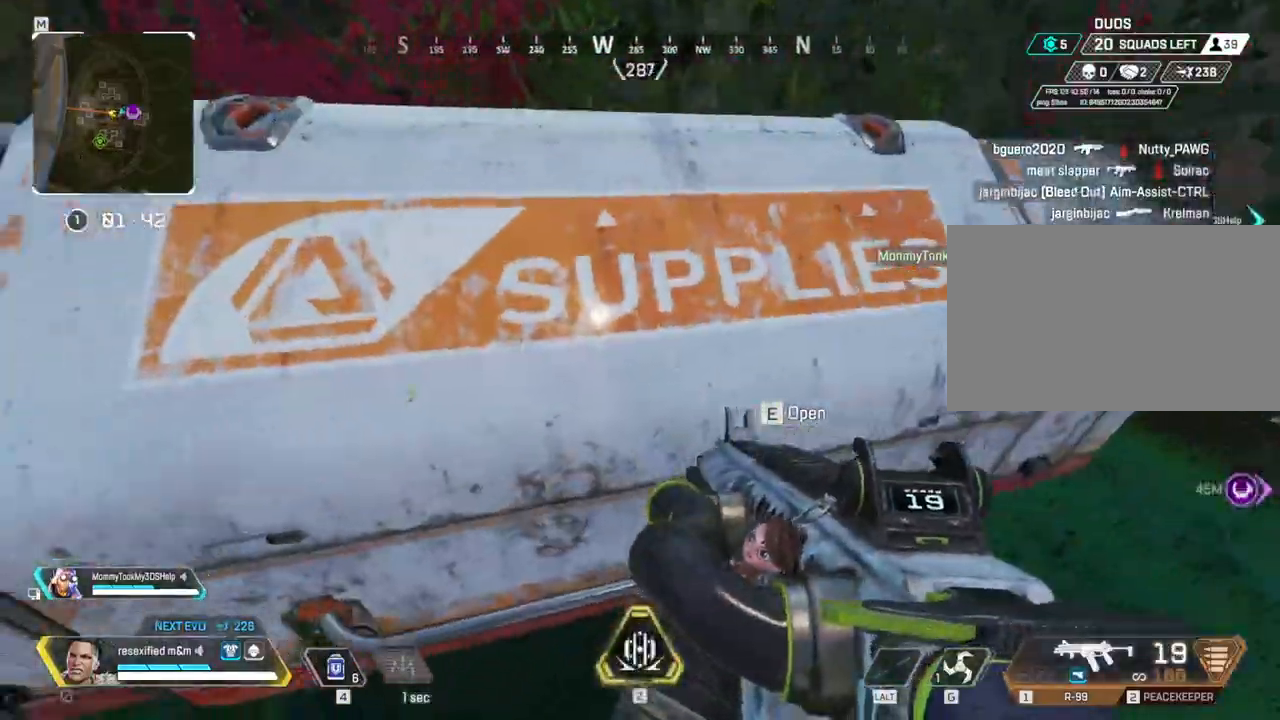
{"keys": [], "mouse": []}
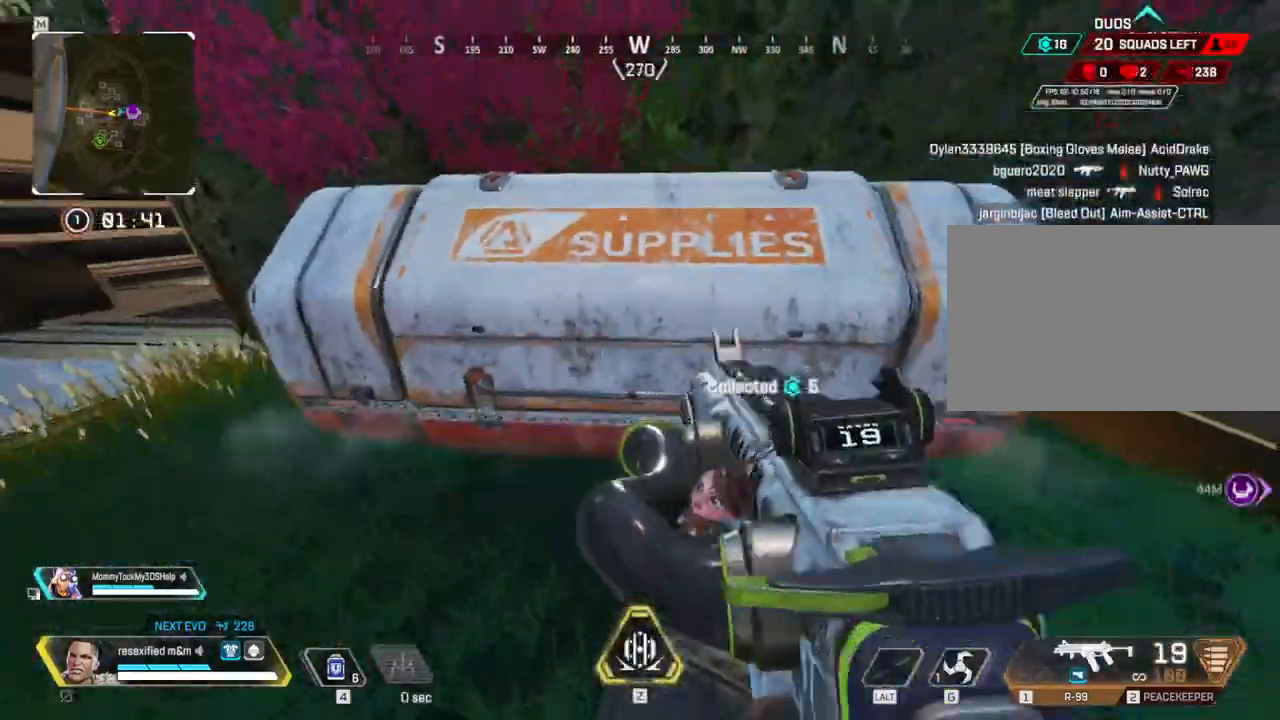
{"keys": ["shift"], "mouse": [], "events": [[84, "ctrl", "down"], [217, "ctrl", "up"], [500, "shift", "down"]]}
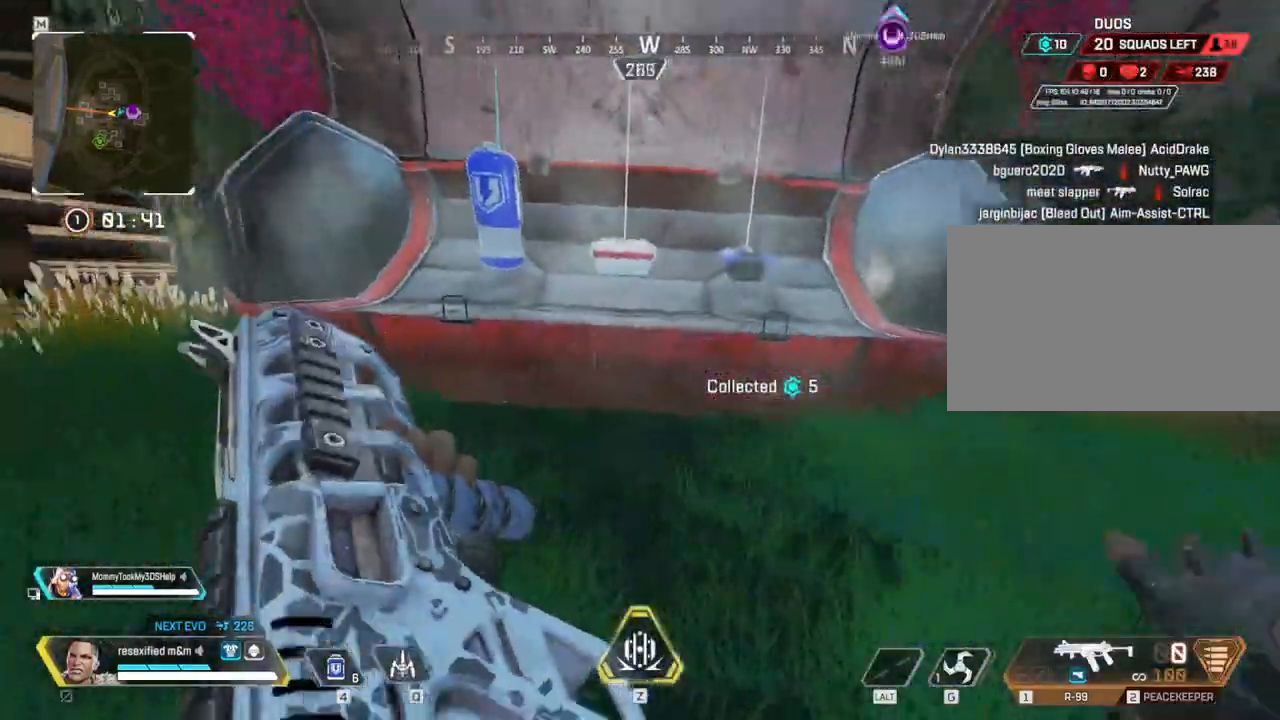
{"keys": ["shift", "w"], "mouse": [], "events": [[100, "w", "down"], [184, "e", "down"], [234, "w", "up"], [284, "e", "up"], [284, "w", "down"]]}
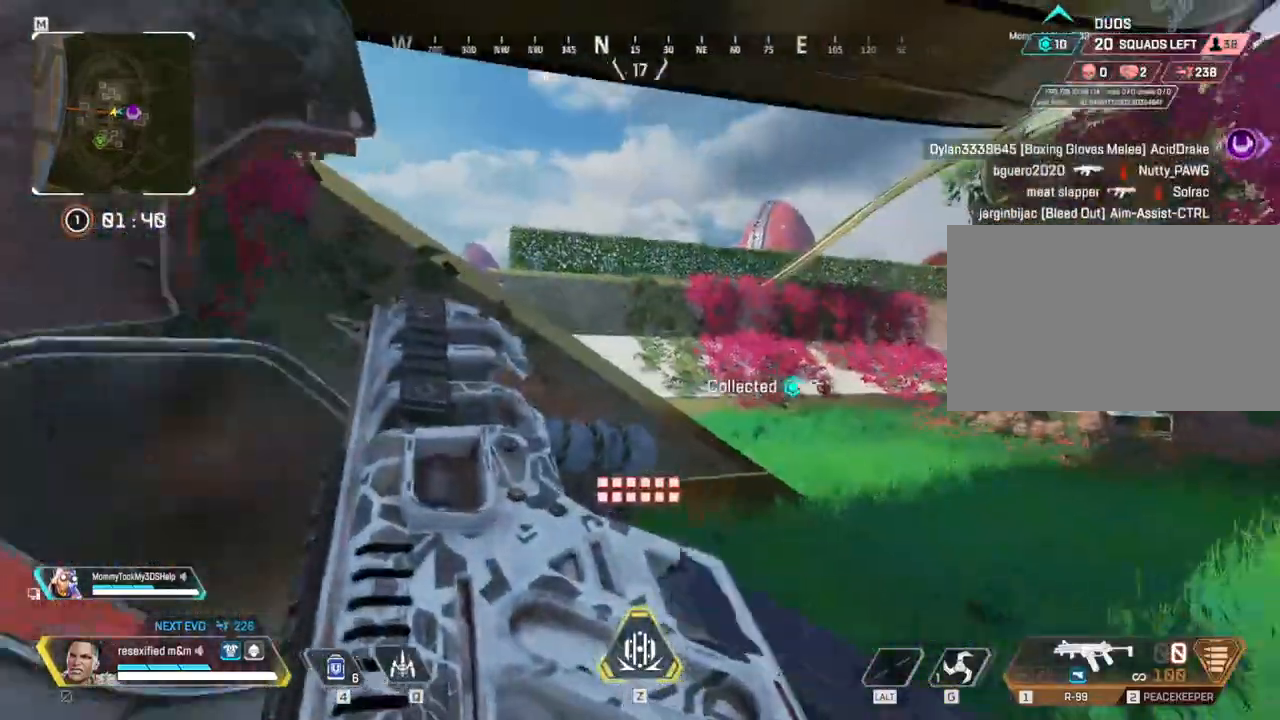
{"keys": ["shift", "space", "w"], "mouse": [], "events": [[334, "space", "down"]]}
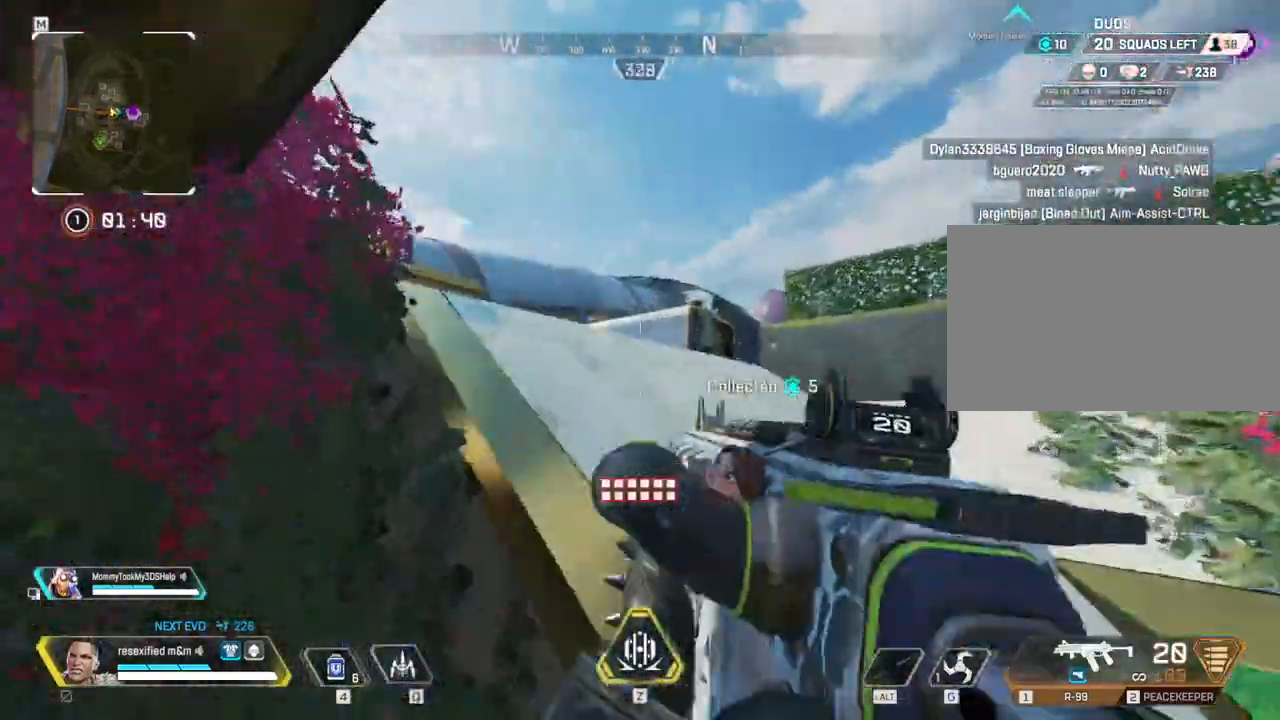
{"keys": ["shift", "w"], "mouse": []}
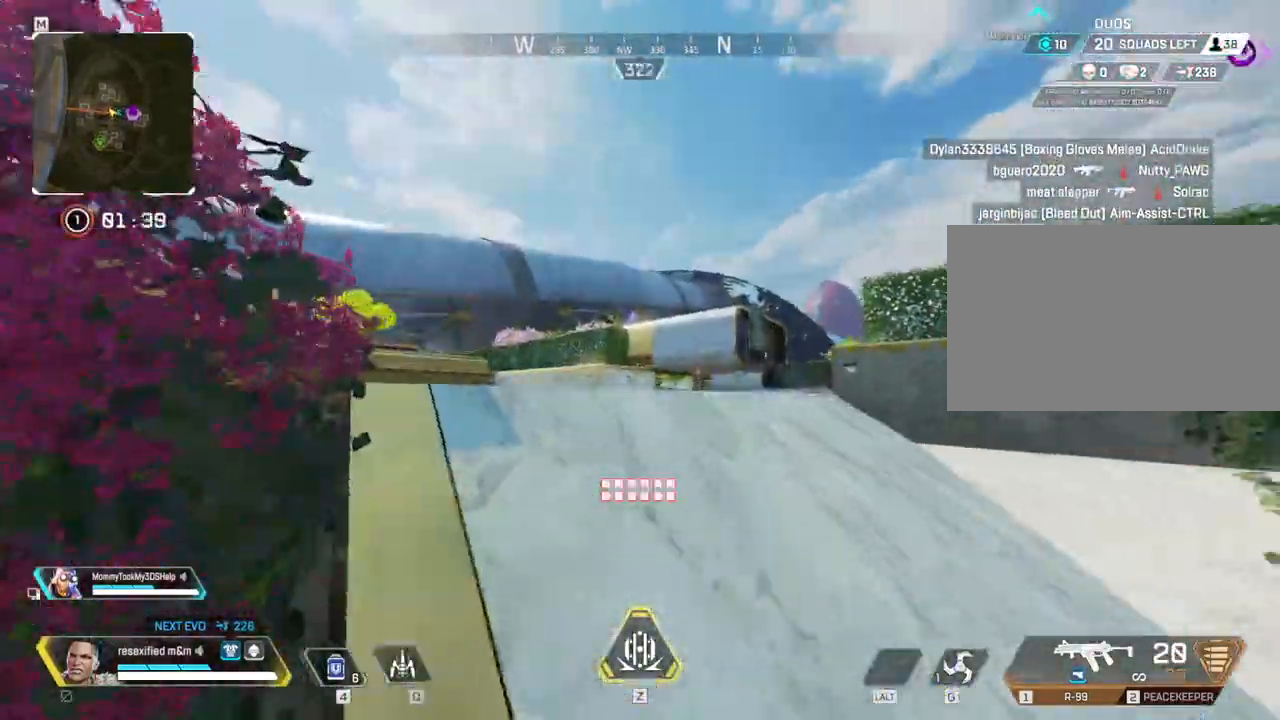
{"keys": ["a", "shift", "w"], "mouse": []}
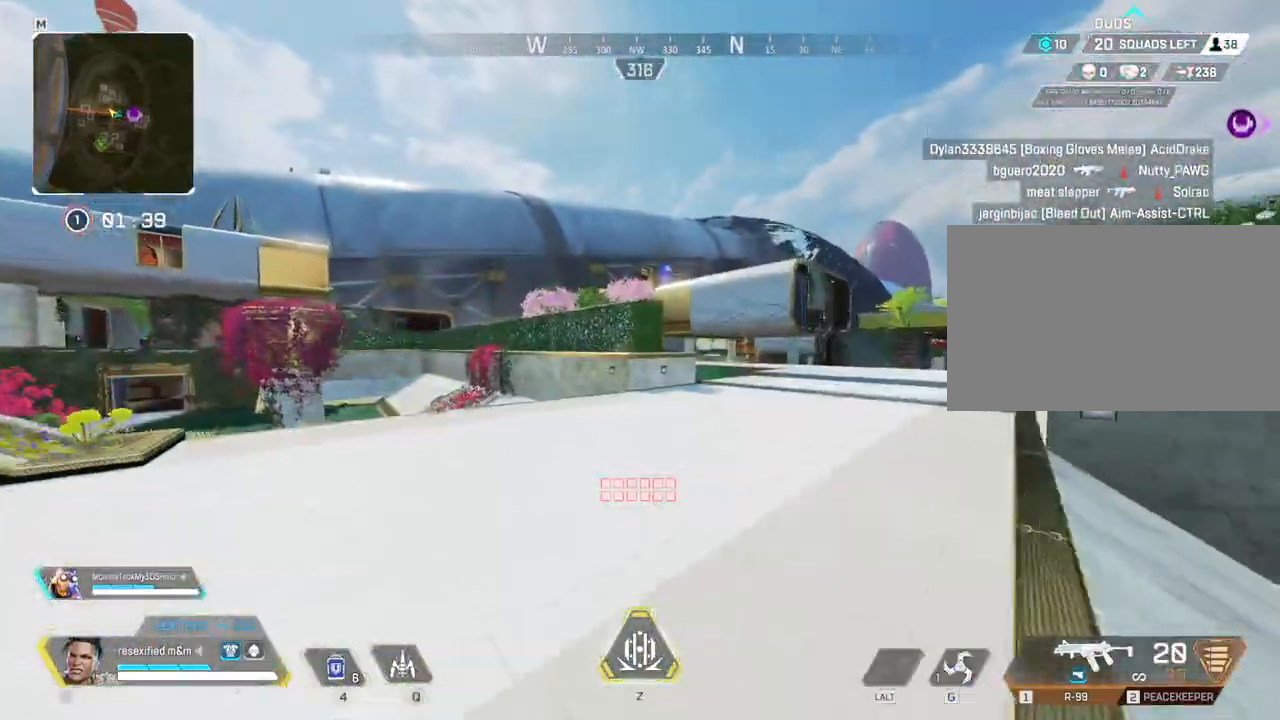
{"keys": ["a", "shift", "w"], "mouse": []}
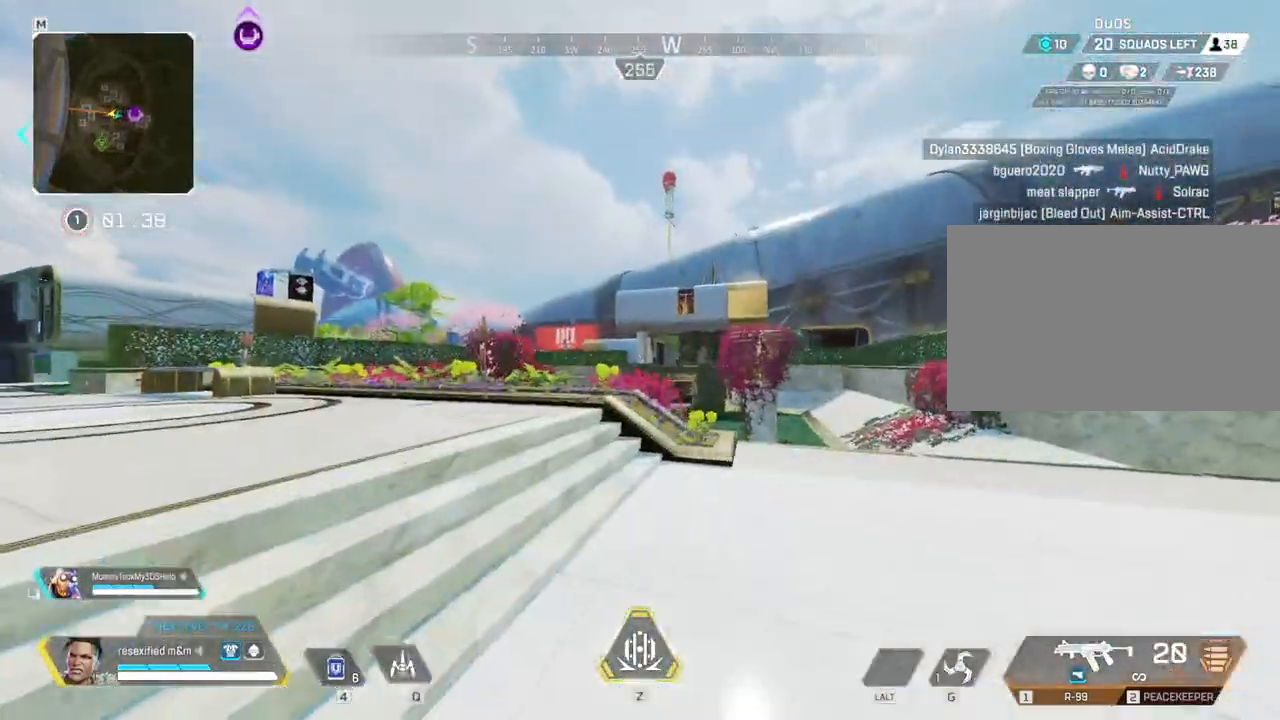
{"keys": ["a", "shift", "w"], "mouse": [], "events": []}
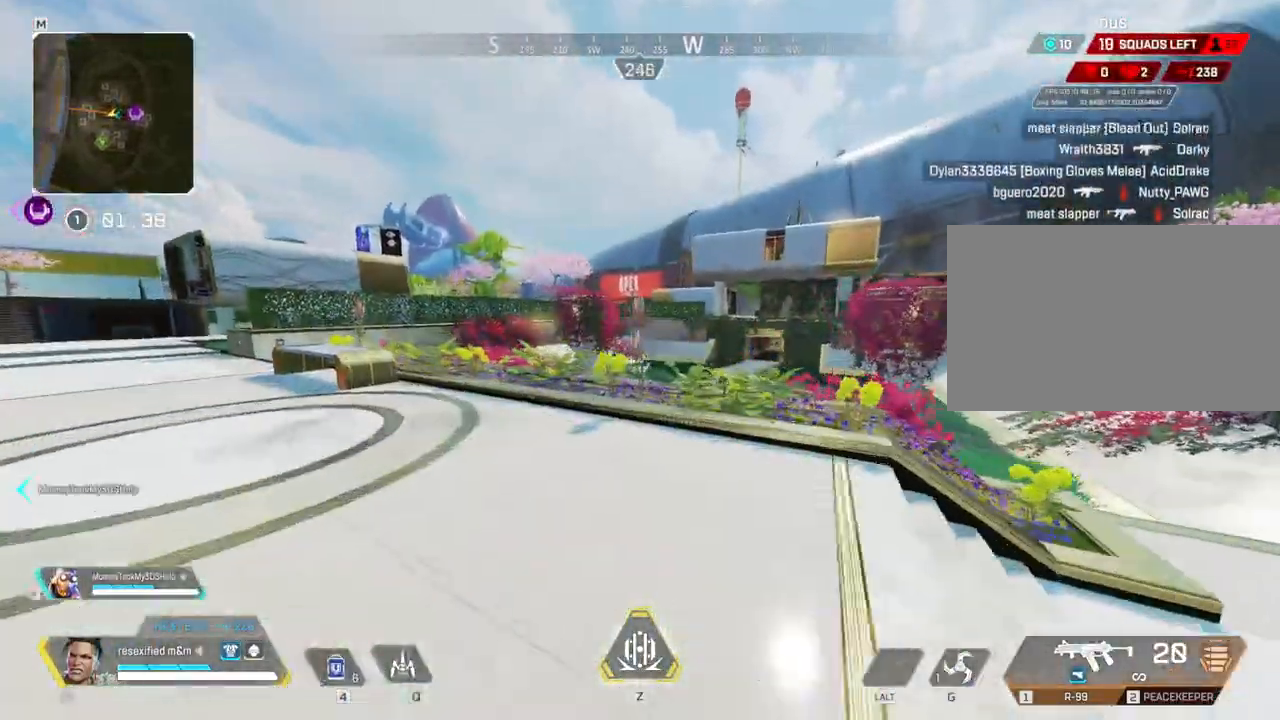
{"keys": ["a", "c", "shift", "space", "w"], "mouse": []}
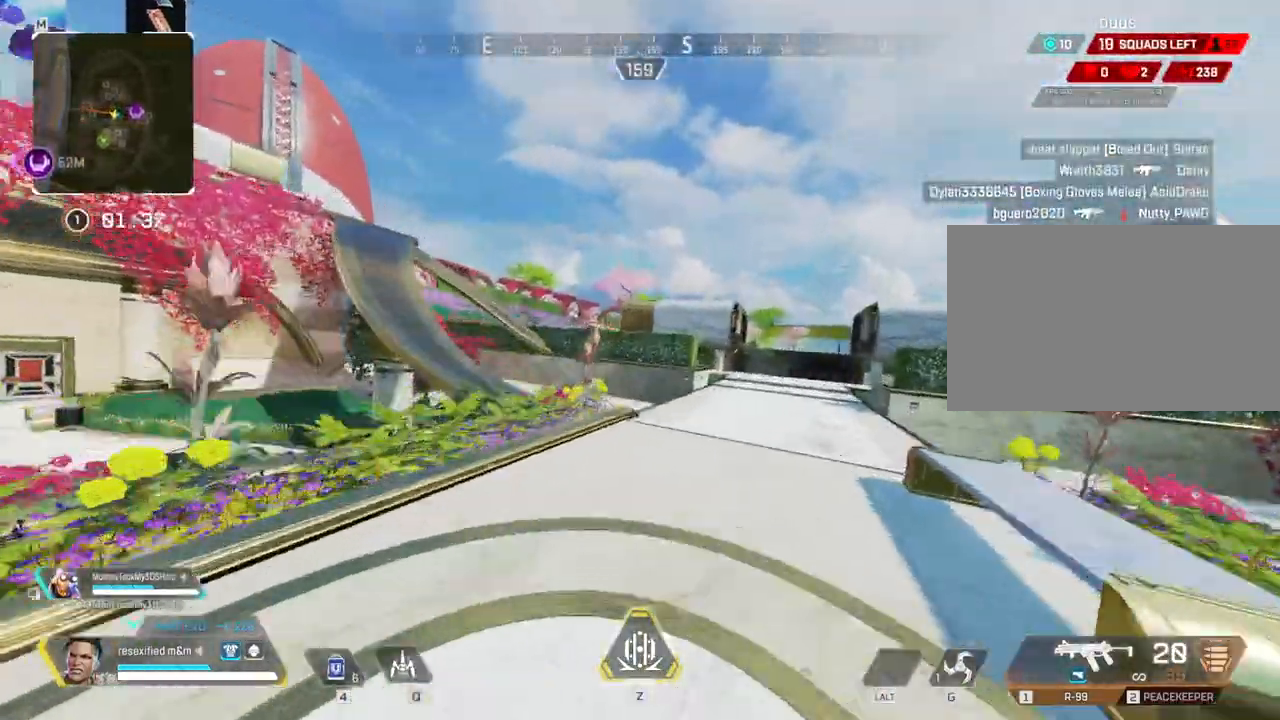
{"keys": ["shift", "w"], "mouse": []}